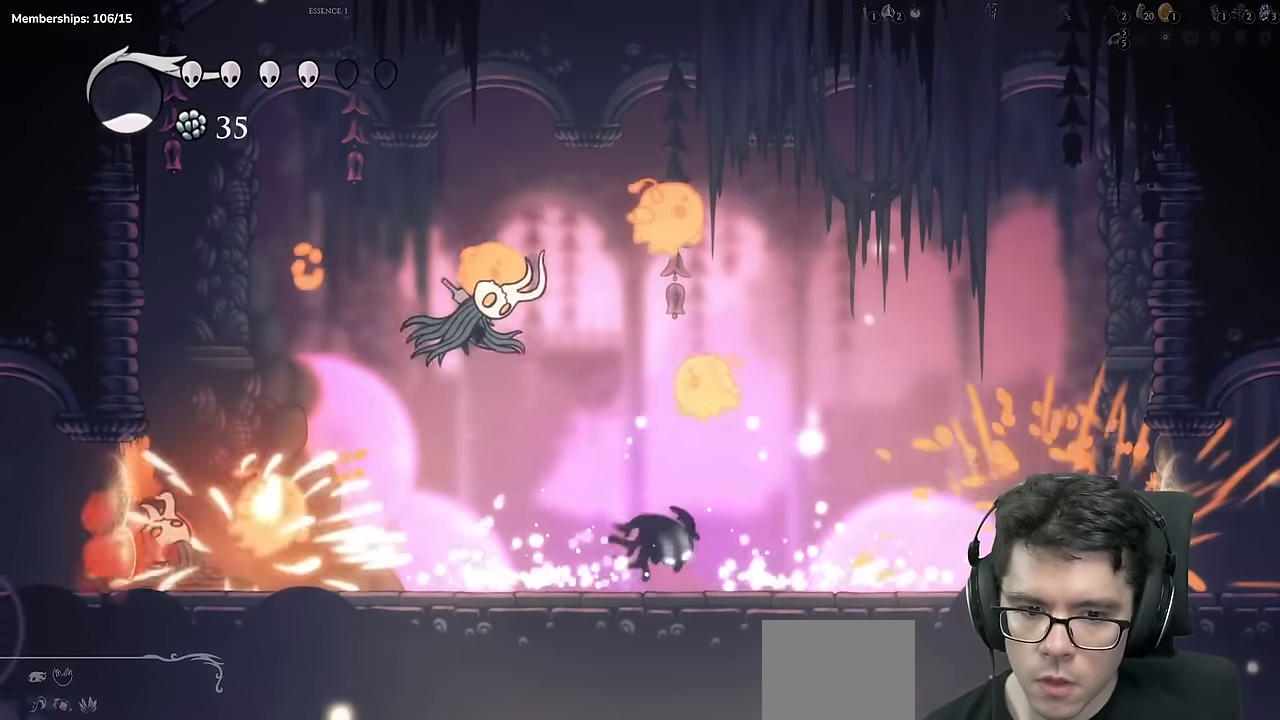
Gameplay with a controller (Xbox layout); each line is a JSON object with the inputs held at the frame after it. "events" lists button and stick changes between this image and that frame as [ms after this image, input, new state], when the widget could be followed in between. Not read: L3 R3.
{"buttons": ["DPAD_LEFT"], "left_stick": "center", "right_stick": "center"}
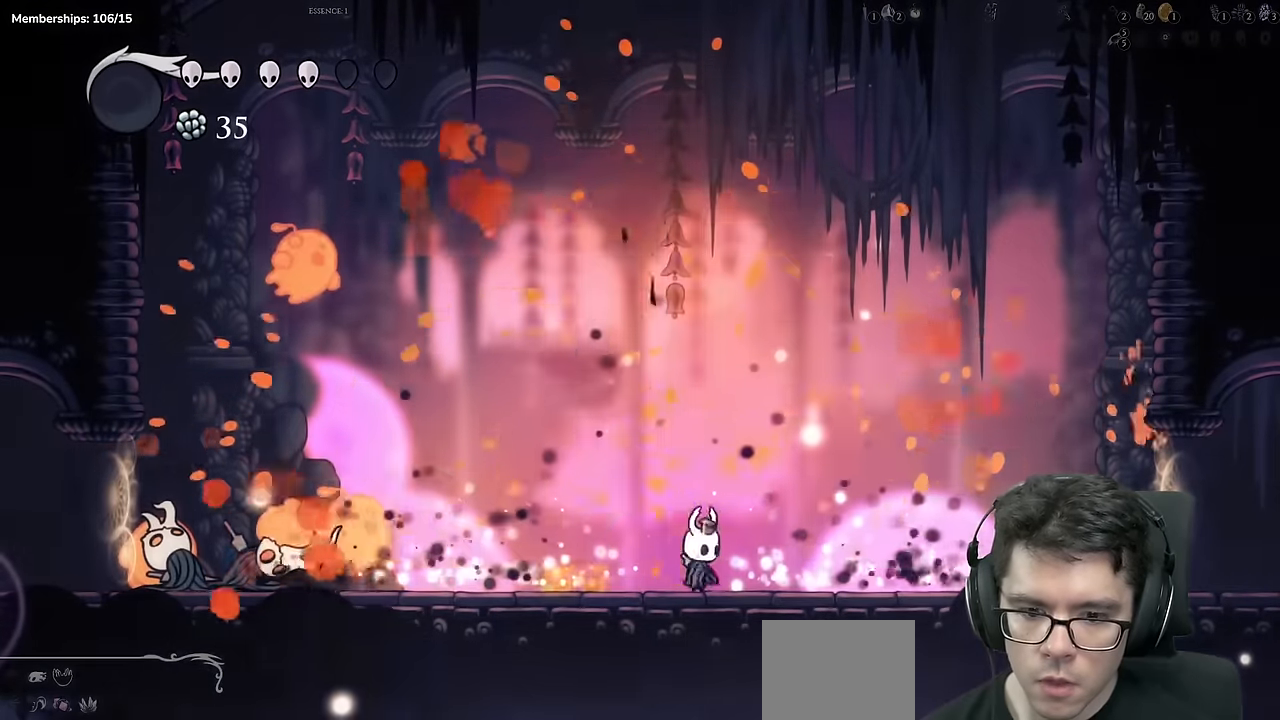
{"buttons": ["A", "X", "DPAD_RIGHT"], "left_stick": "center", "right_stick": "center", "events": [[400, "A", "down"], [400, "X", "down"], [450, "DPAD_LEFT", "up"], [484, "DPAD_RIGHT", "down"]]}
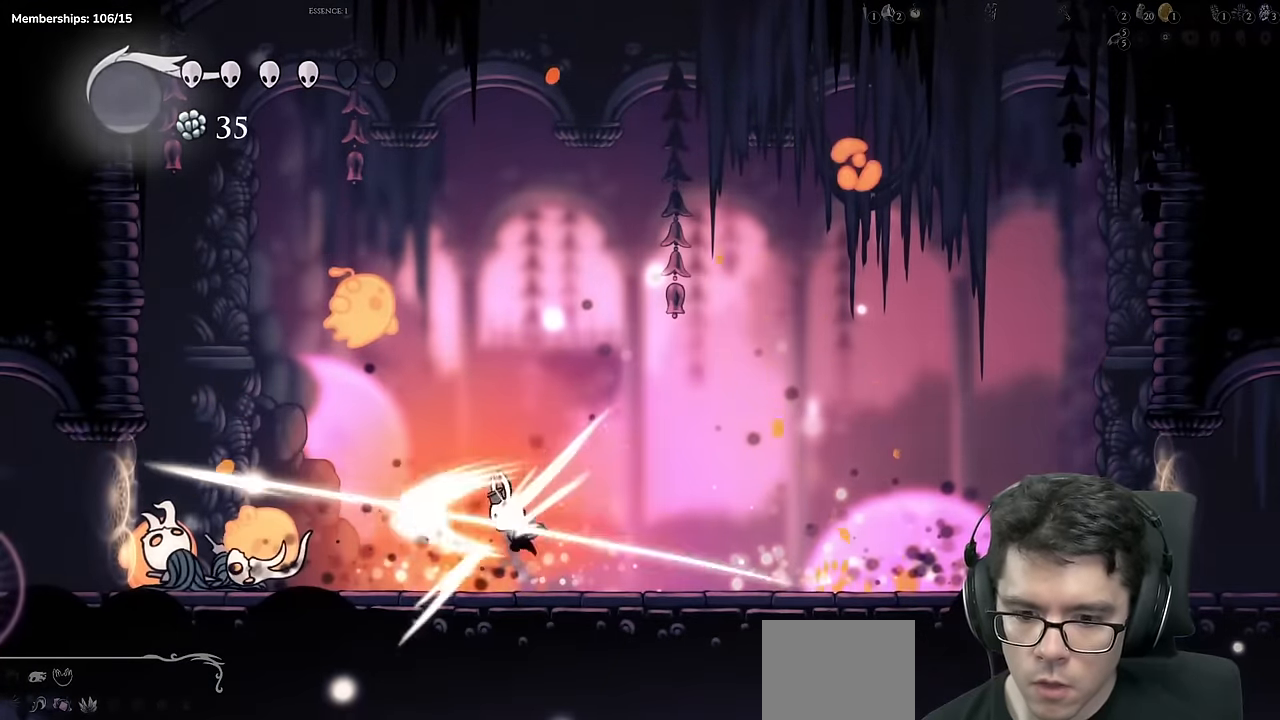
{"buttons": ["A"], "left_stick": "center", "right_stick": "center", "events": [[17, "A", "up"], [67, "X", "up"], [234, "DPAD_RIGHT", "up"], [267, "DPAD_LEFT", "down"], [351, "A", "down"], [384, "DPAD_LEFT", "up"]]}
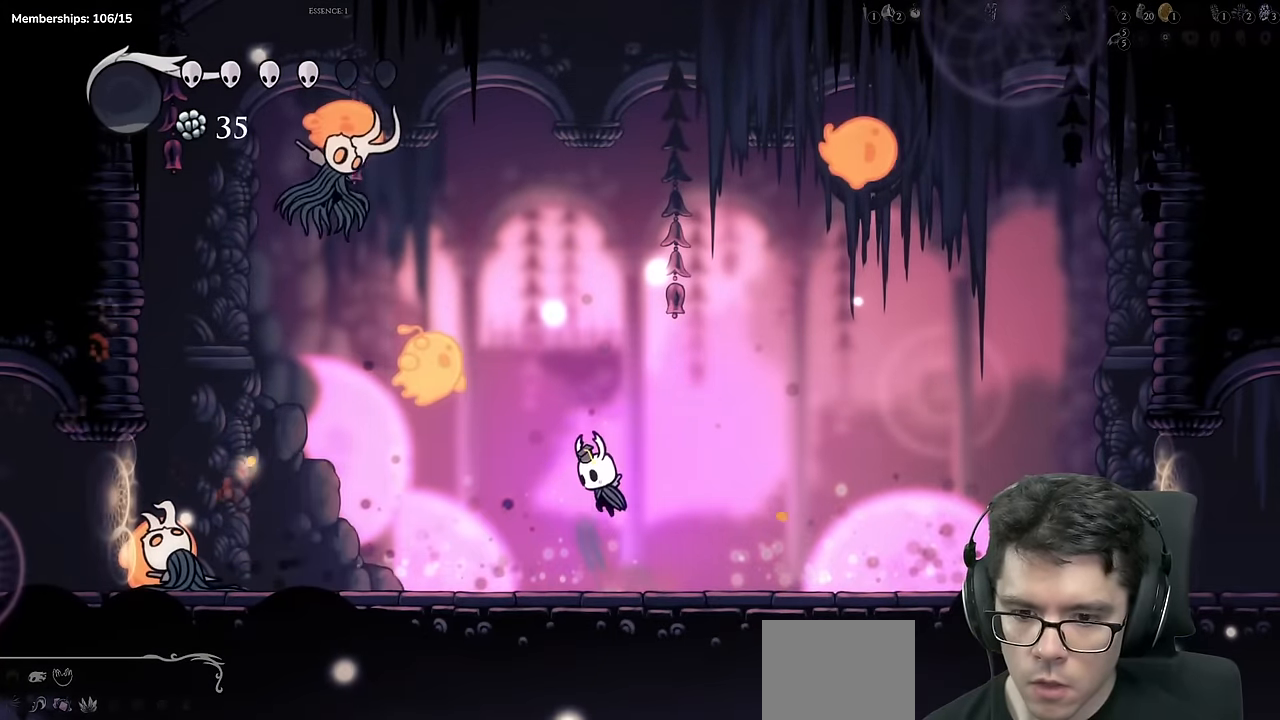
{"buttons": [], "left_stick": "center", "right_stick": "center", "events": [[33, "DPAD_LEFT", "down"], [117, "A", "up"], [167, "DPAD_LEFT", "up"], [233, "X", "down"], [450, "X", "up"]]}